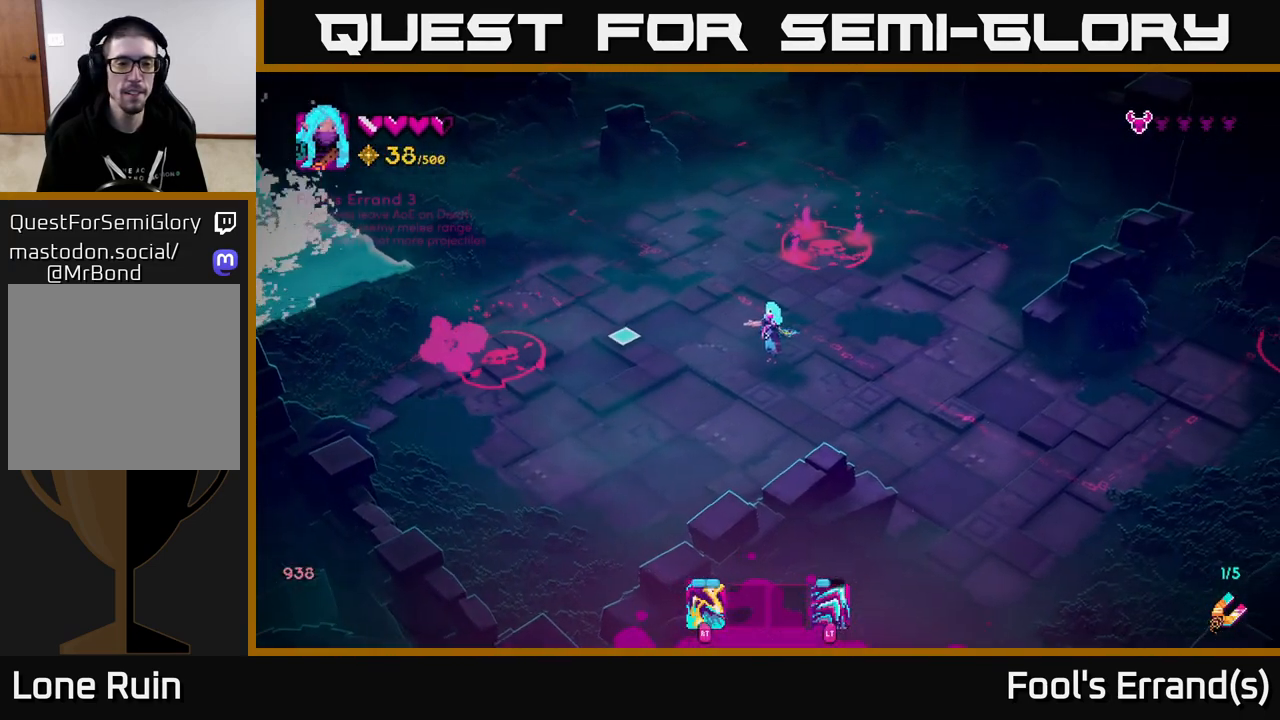
Gameplay with a controller (Xbox layout); each line is a JSON object with the inputs held at the frame after it (dt_ms = milliseconds from this image to that frame). "events" lists button and stick changes between this image and that frame as [ms after this image, input, new state], when the widget could be followed in between.
{"dt_ms": 500, "buttons": [], "left_stick": "center", "right_stick": "left", "events": [[350, "R2", "down"], [433, "R2", "up"]]}
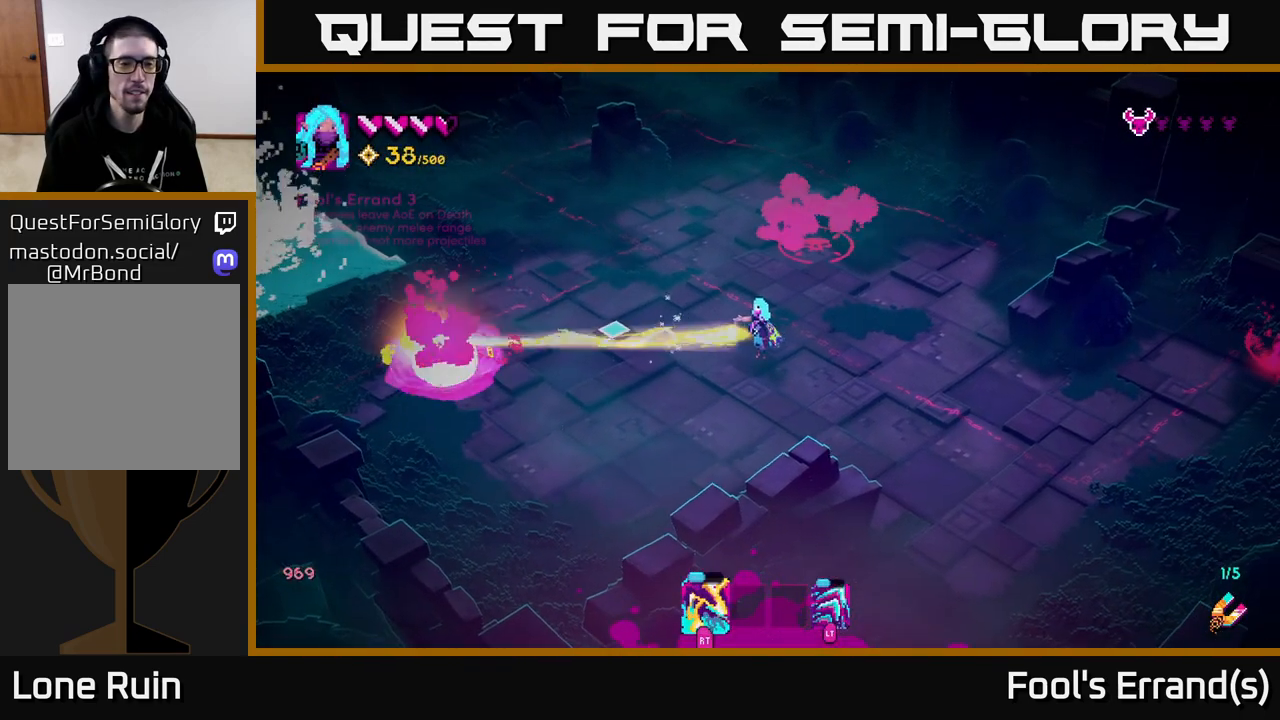
{"dt_ms": 500, "buttons": [], "left_stick": "left", "right_stick": "up", "events": [[267, "left_stick", "down-left"], [350, "right_stick", "up-left"], [400, "left_stick", "left"], [450, "right_stick", "up"]]}
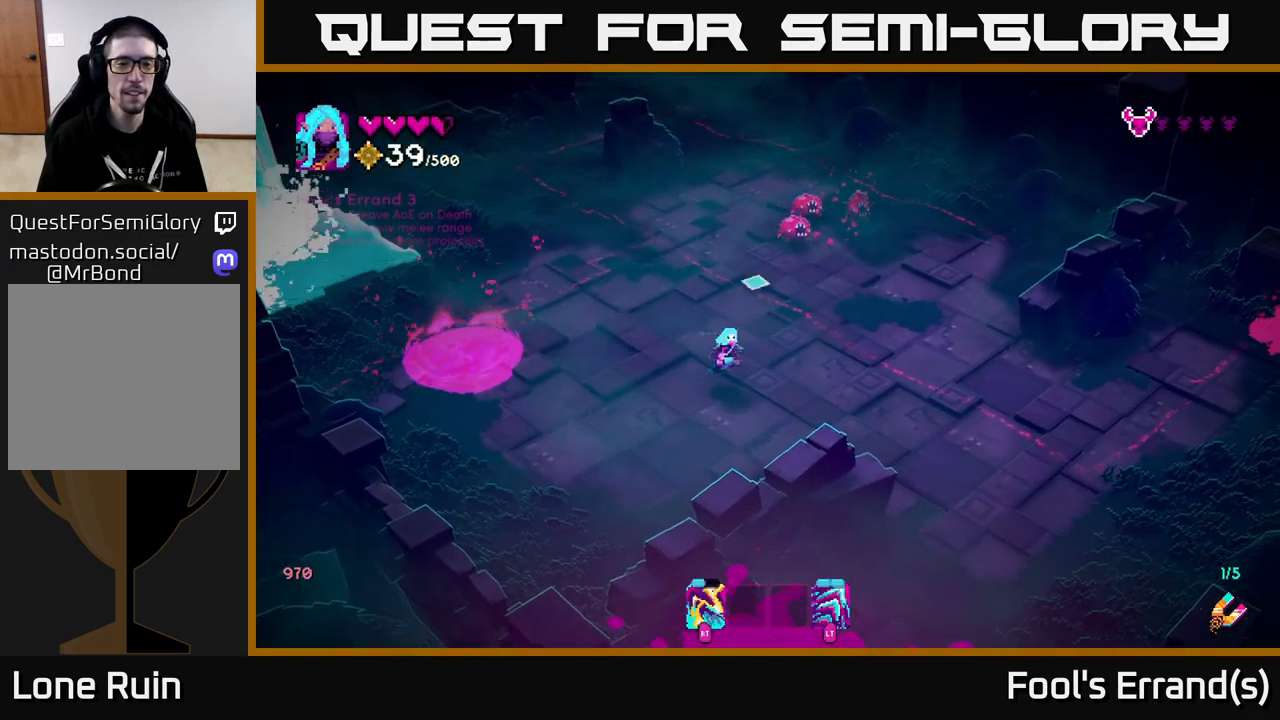
{"dt_ms": 500, "buttons": [], "left_stick": "right", "right_stick": "up-right", "events": [[50, "right_stick", "up-right"], [217, "left_stick", "center"], [250, "R2", "down"], [267, "left_stick", "down"], [317, "left_stick", "down-right"], [350, "R2", "up"], [467, "left_stick", "right"]]}
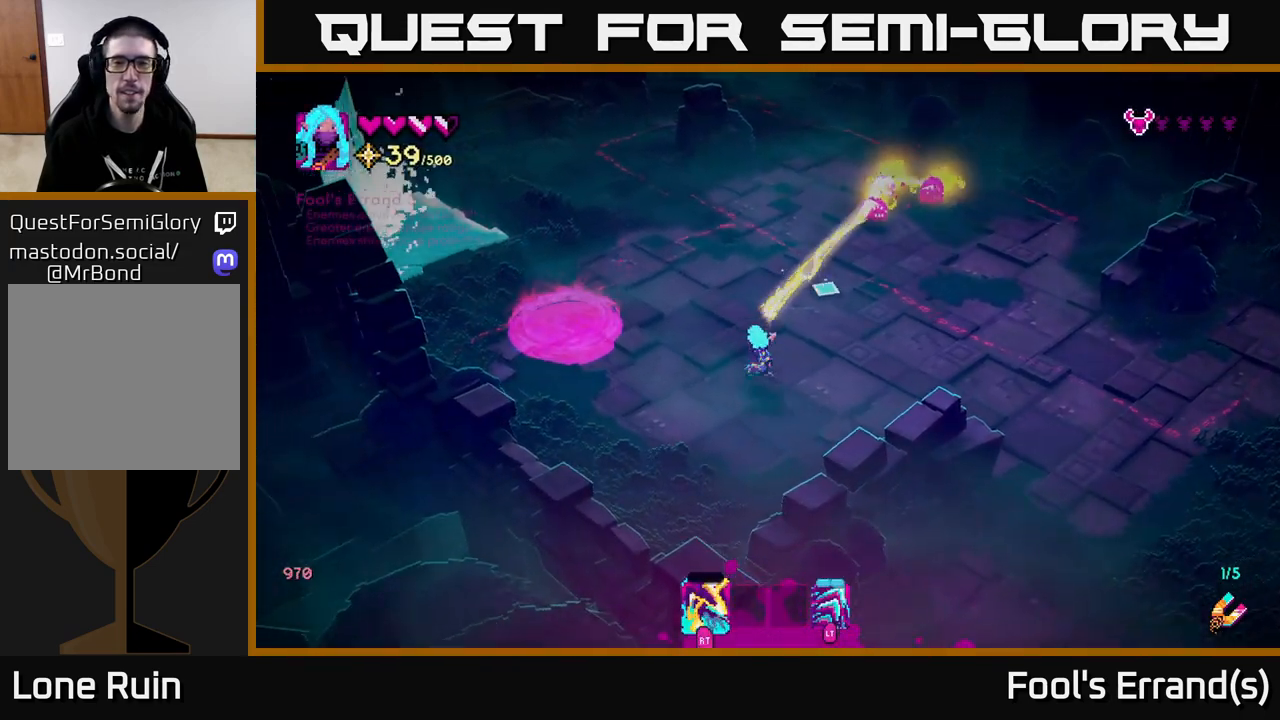
{"dt_ms": 500, "buttons": [], "left_stick": "down-left", "right_stick": "up-right", "events": [[33, "left_stick", "up-right"], [200, "left_stick", "up"], [350, "R2", "down"], [367, "left_stick", "down-left"], [467, "R2", "up"]]}
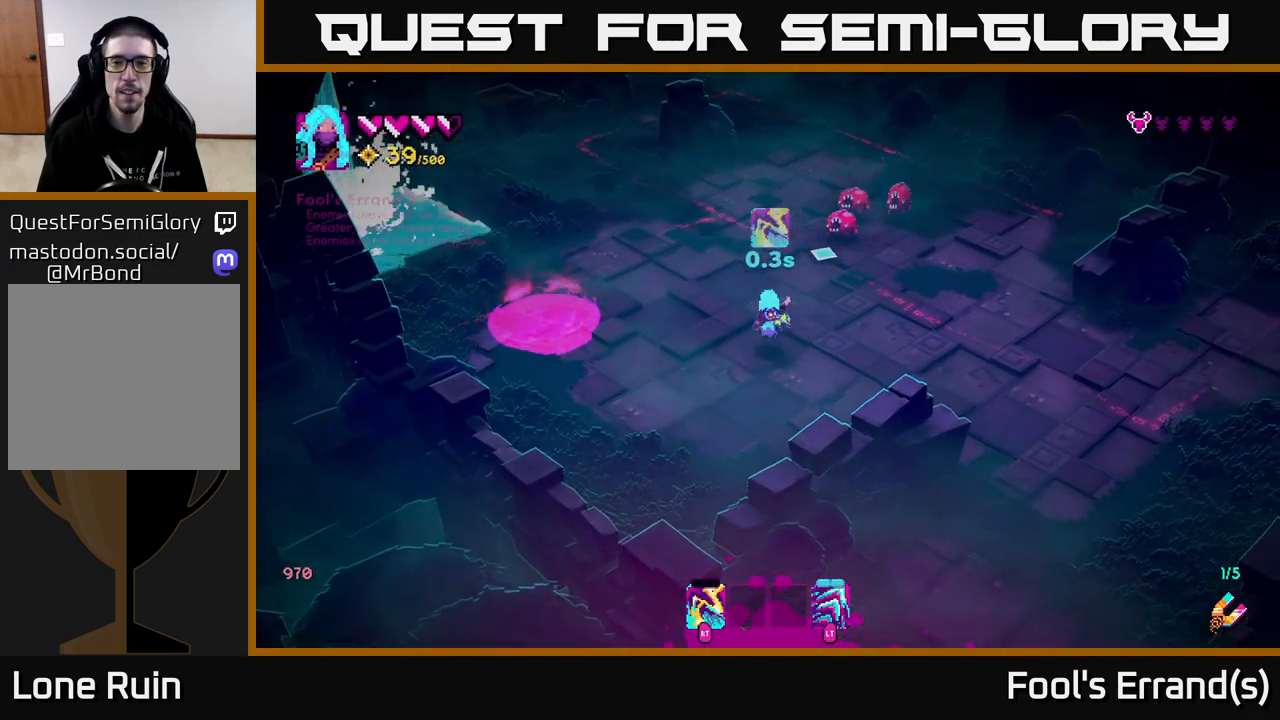
{"dt_ms": 500, "buttons": [], "left_stick": "up", "right_stick": "up-right", "events": [[233, "left_stick", "up-left"], [283, "left_stick", "up"], [350, "R1", "down"], [450, "R1", "up"]]}
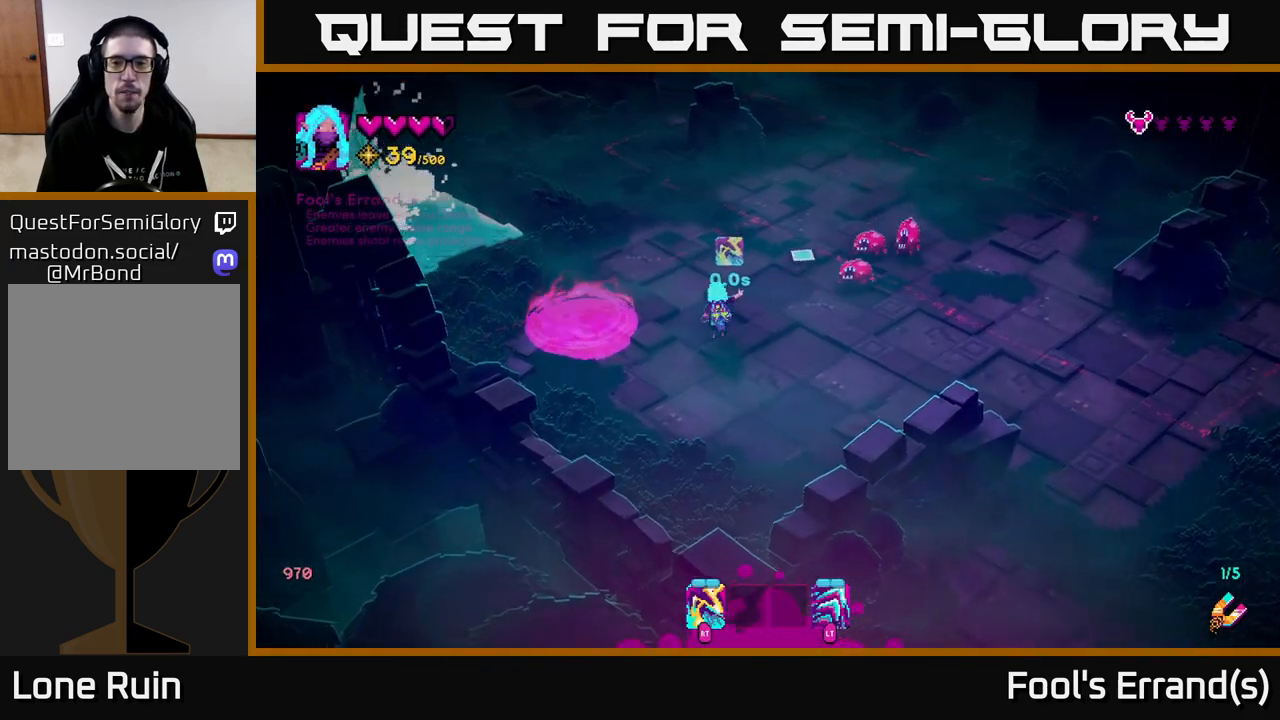
{"dt_ms": 500, "buttons": [], "left_stick": "up", "right_stick": "right", "events": [[217, "right_stick", "right"], [267, "R2", "down"], [350, "R2", "up"]]}
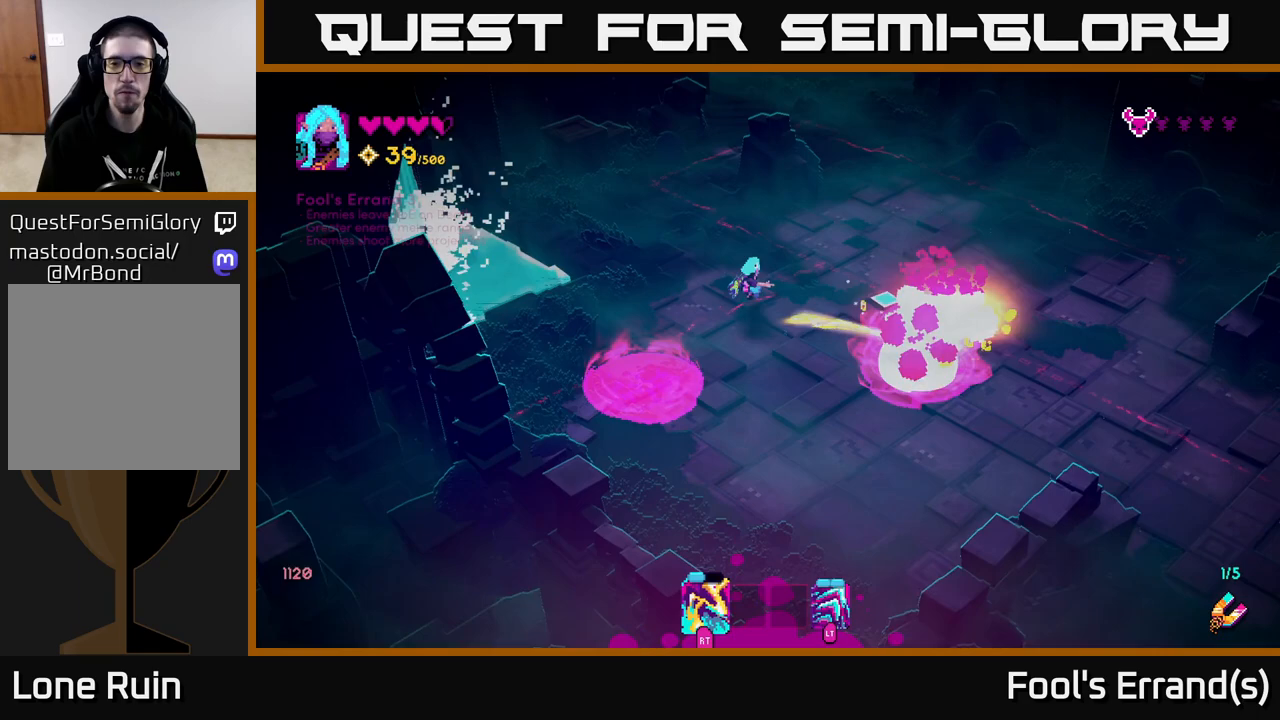
{"dt_ms": 500, "buttons": [], "left_stick": "down-right", "right_stick": "right", "events": [[233, "left_stick", "right"], [350, "left_stick", "down-right"]]}
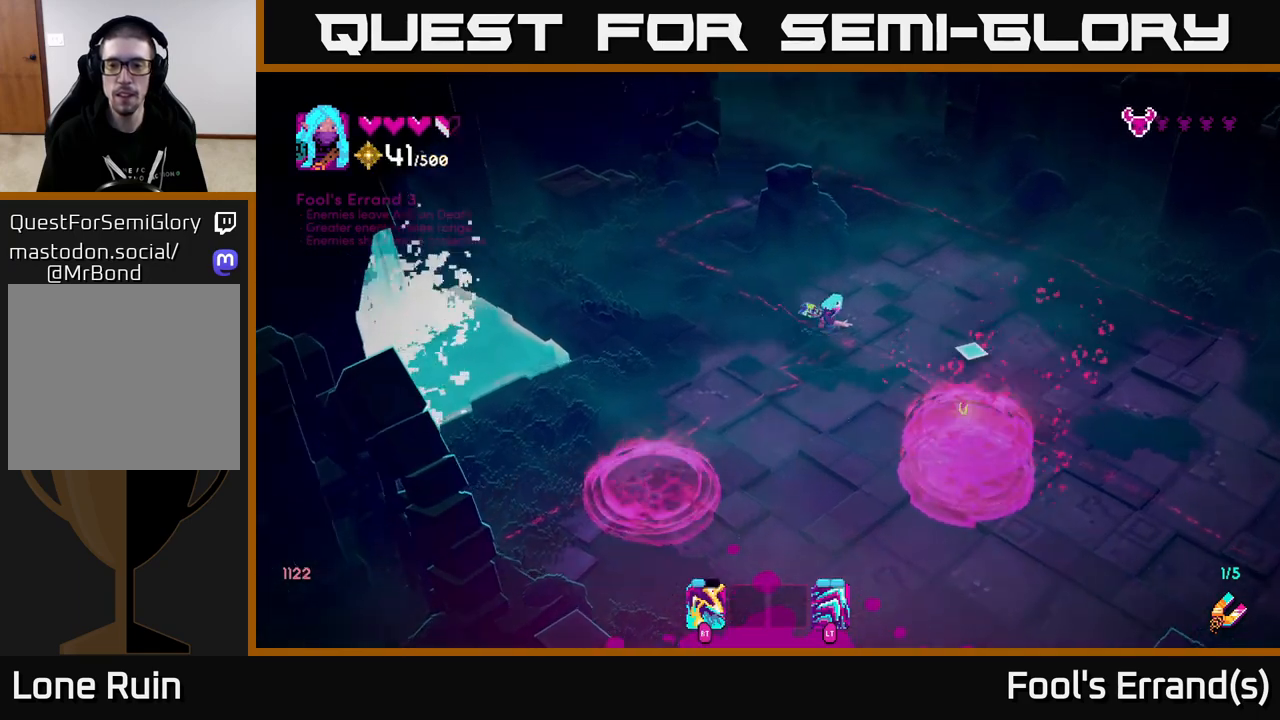
{"dt_ms": 500, "buttons": [], "left_stick": "down-right", "right_stick": "down-right", "events": [[100, "left_stick", "right"], [183, "right_stick", "down-right"], [200, "left_stick", "up"], [383, "left_stick", "right"], [500, "left_stick", "down-right"]]}
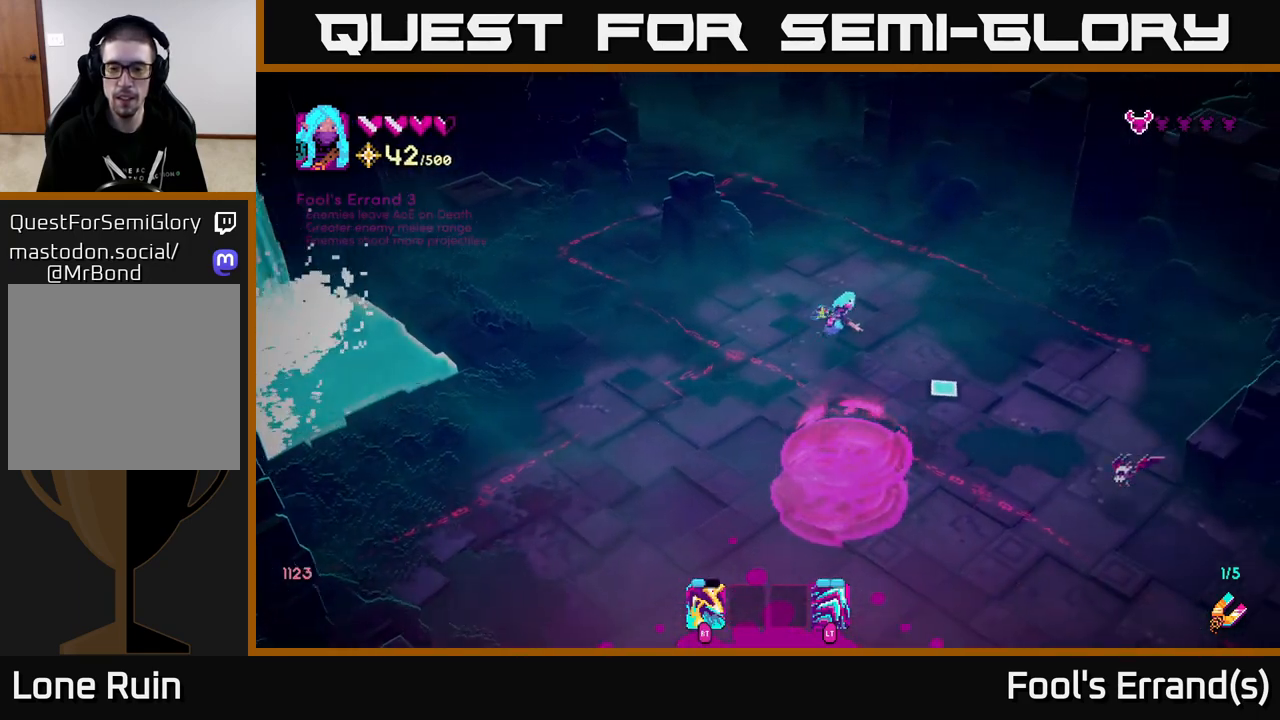
{"dt_ms": 500, "buttons": [], "left_stick": "left", "right_stick": "down-right", "events": [[83, "R2", "down"], [167, "left_stick", "up"], [183, "R2", "up"], [333, "left_stick", "up-left"], [450, "left_stick", "left"]]}
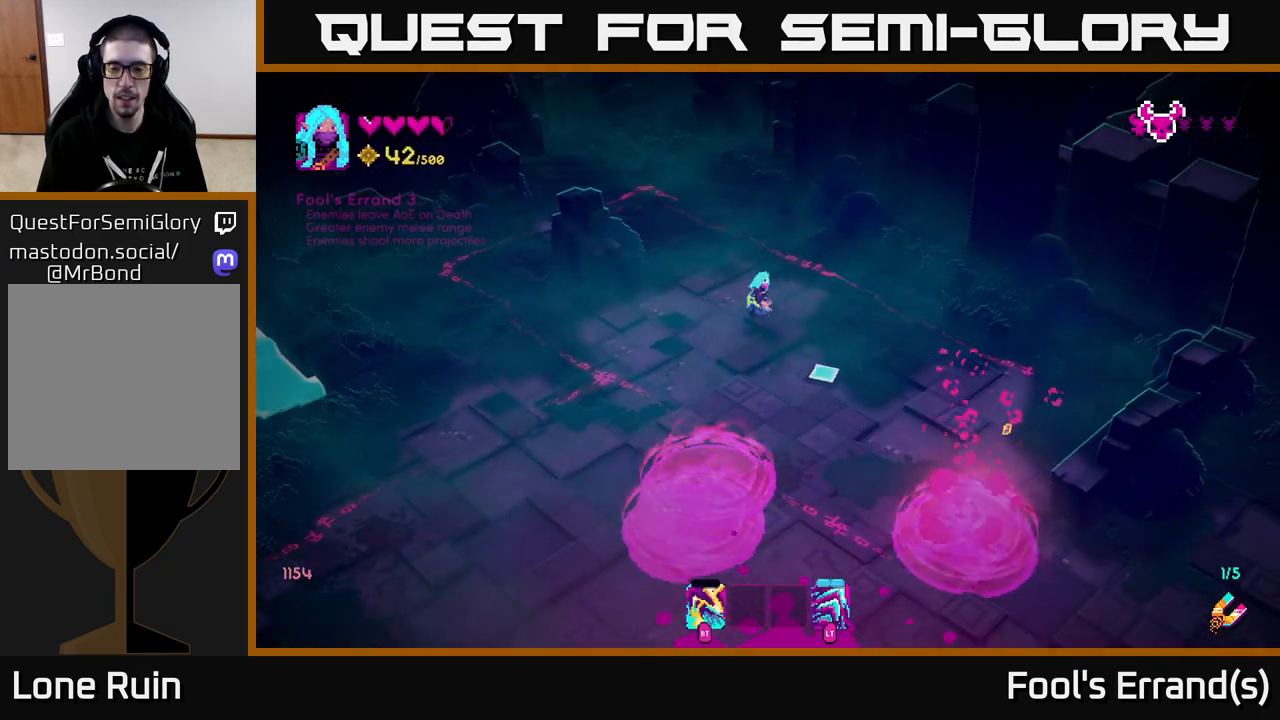
{"dt_ms": 500, "buttons": [], "left_stick": "down-right", "right_stick": "down-right", "events": [[33, "left_stick", "down-left"], [83, "left_stick", "down-right"]]}
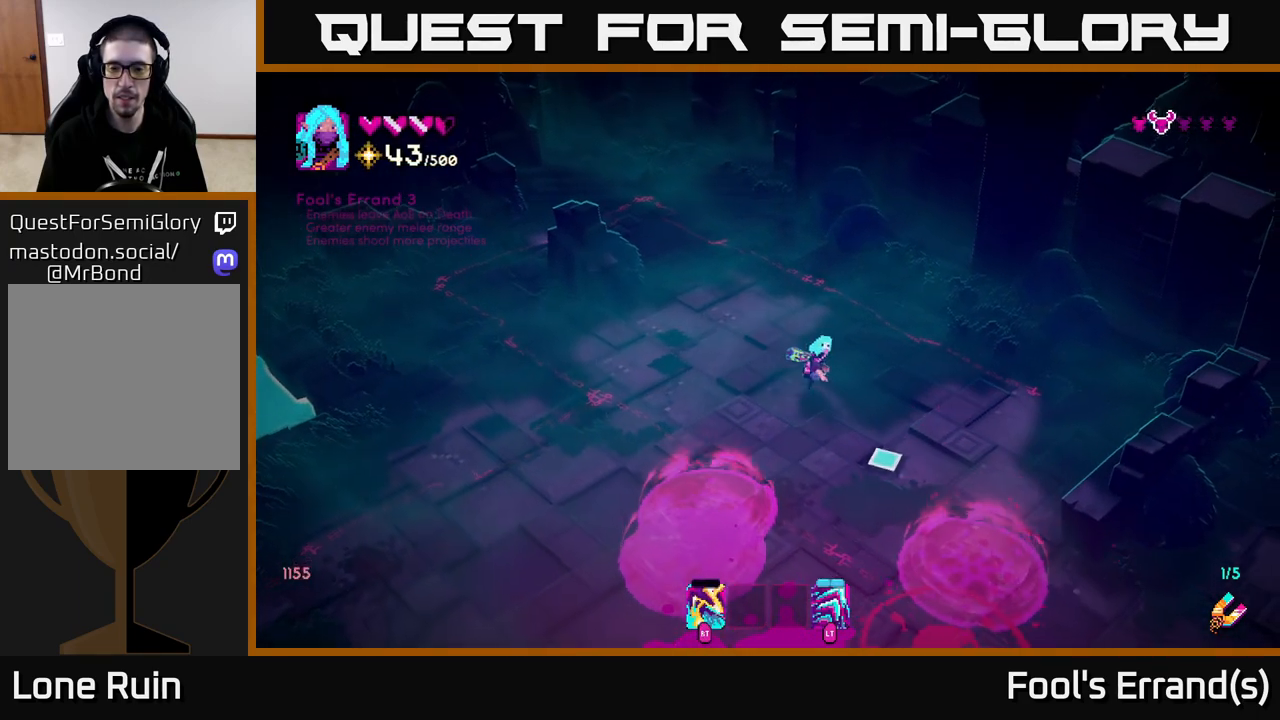
{"dt_ms": 500, "buttons": [], "left_stick": "up", "right_stick": "down", "events": [[17, "right_stick", "down"], [50, "left_stick", "down"], [383, "left_stick", "left"], [483, "left_stick", "up"]]}
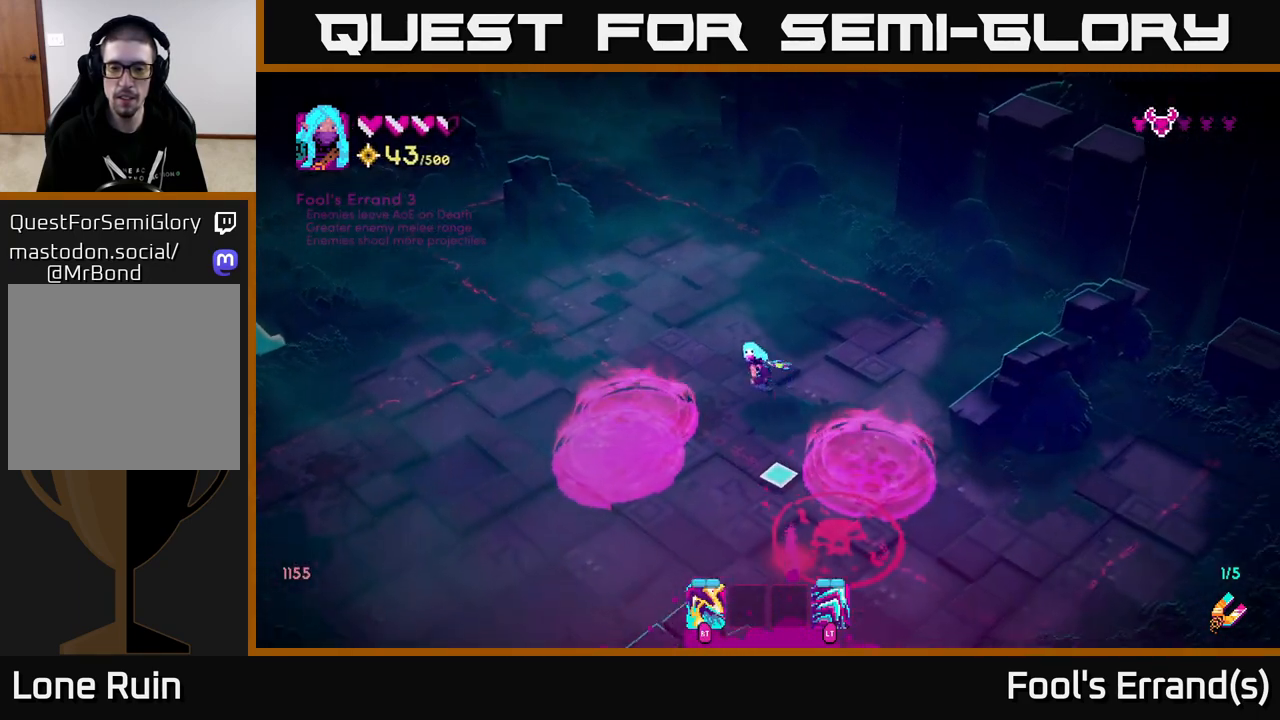
{"dt_ms": 500, "buttons": [], "left_stick": "center", "right_stick": "down", "events": [[183, "left_stick", "center"]]}
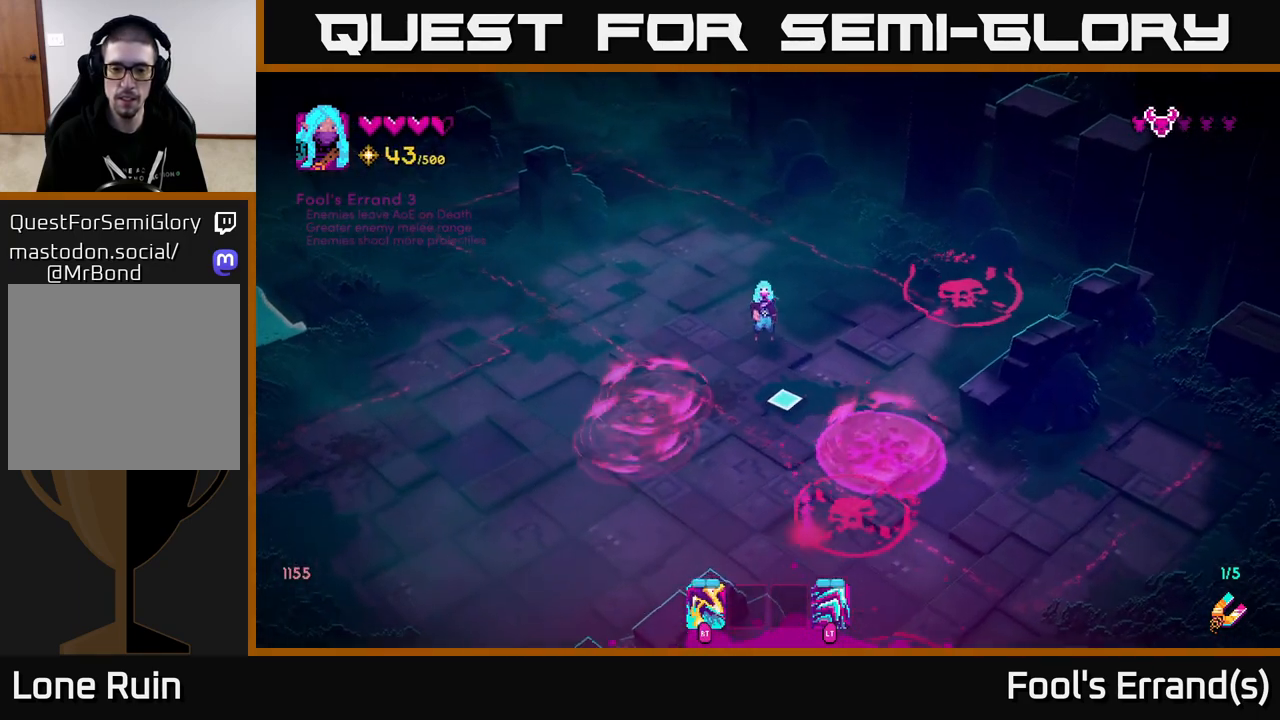
{"dt_ms": 500, "buttons": [], "left_stick": "center", "right_stick": "down", "events": [[283, "R2", "down"], [350, "R2", "up"]]}
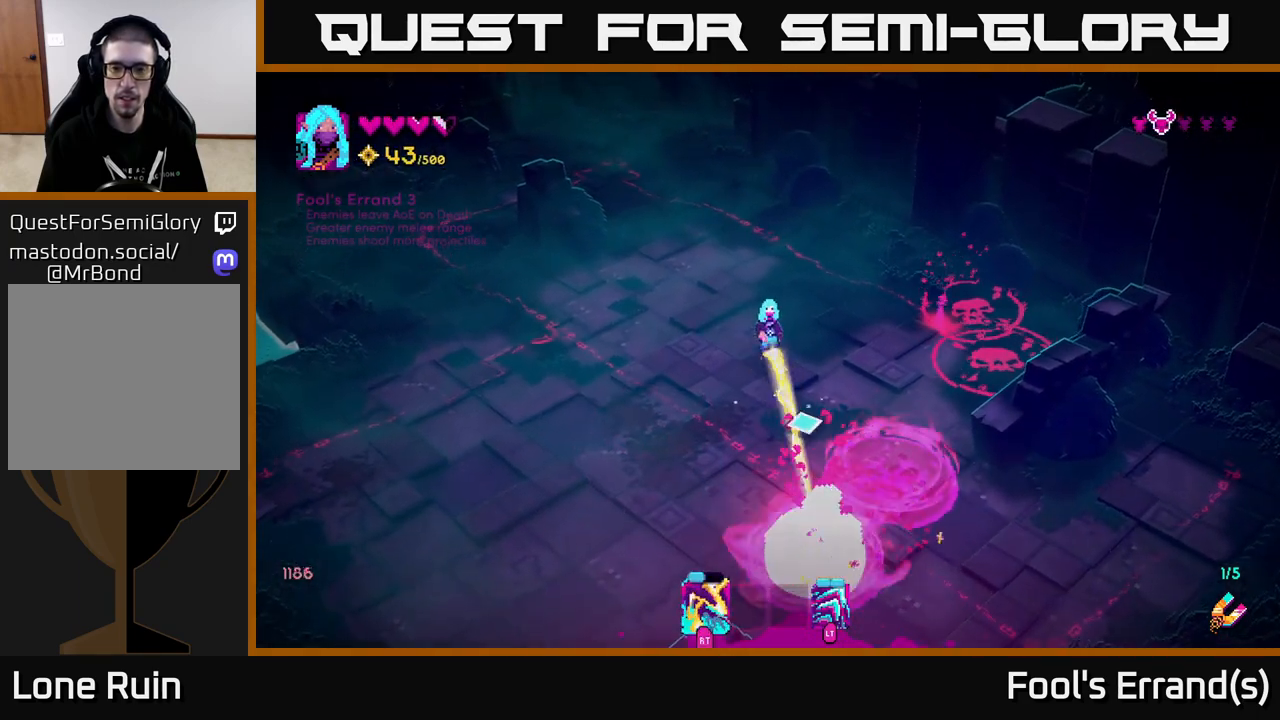
{"dt_ms": 500, "buttons": [], "left_stick": "down", "right_stick": "up-right", "events": [[33, "left_stick", "down"], [67, "right_stick", "right"], [350, "right_stick", "up-right"]]}
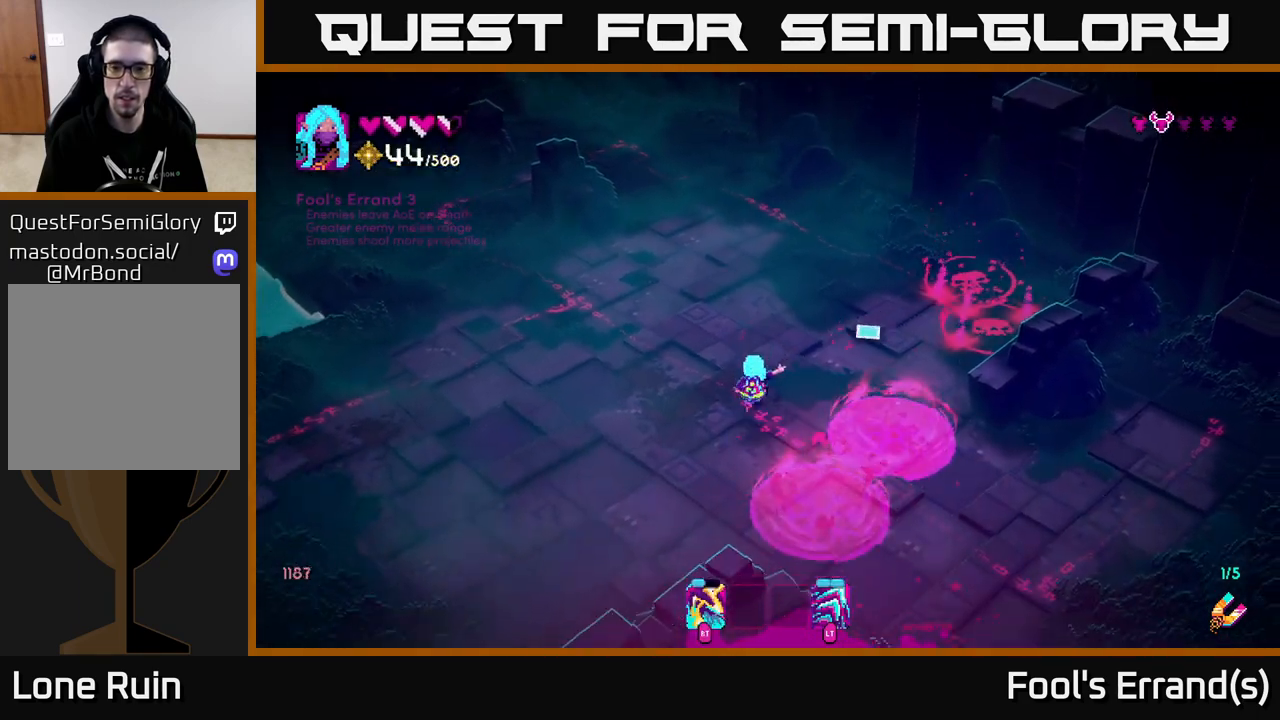
{"dt_ms": 500, "buttons": [], "left_stick": "up-right", "right_stick": "up-right", "events": [[100, "left_stick", "up-left"], [200, "left_stick", "up"], [367, "left_stick", "up-right"]]}
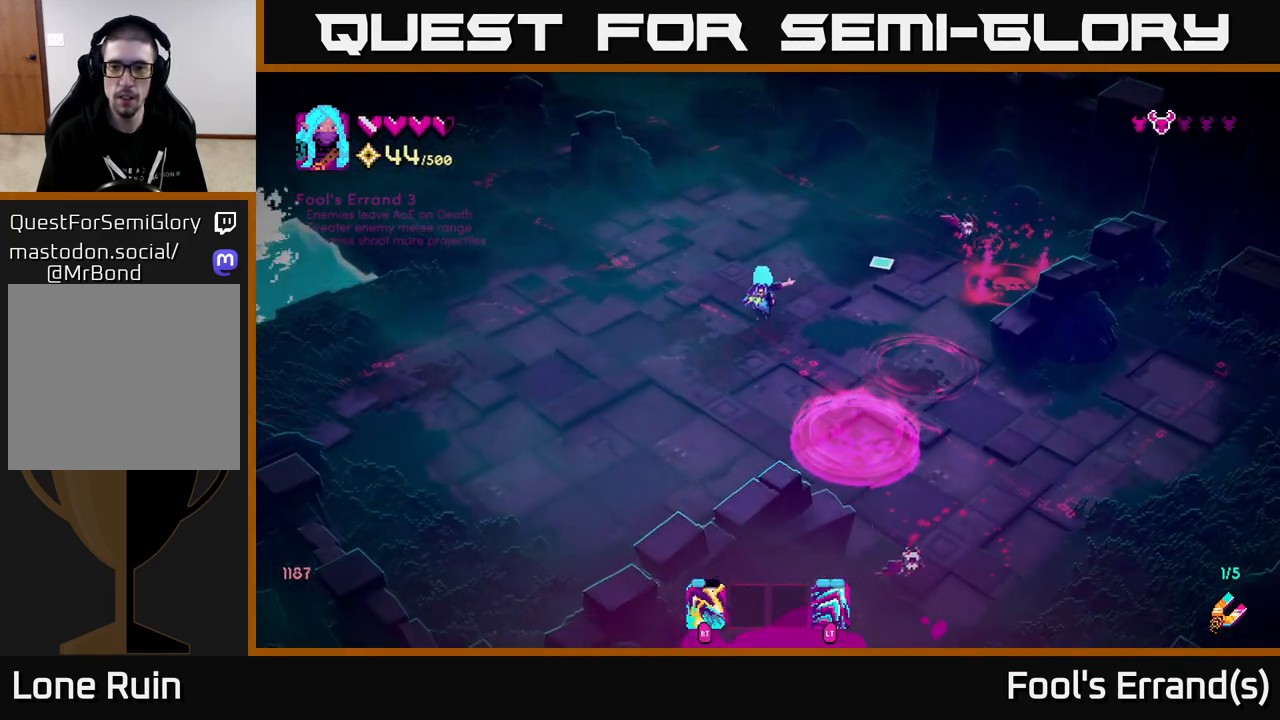
{"dt_ms": 500, "buttons": ["R2"], "left_stick": "up", "right_stick": "right", "events": [[17, "left_stick", "up"], [83, "right_stick", "right"], [167, "left_stick", "center"], [267, "left_stick", "up"], [467, "R2", "down"]]}
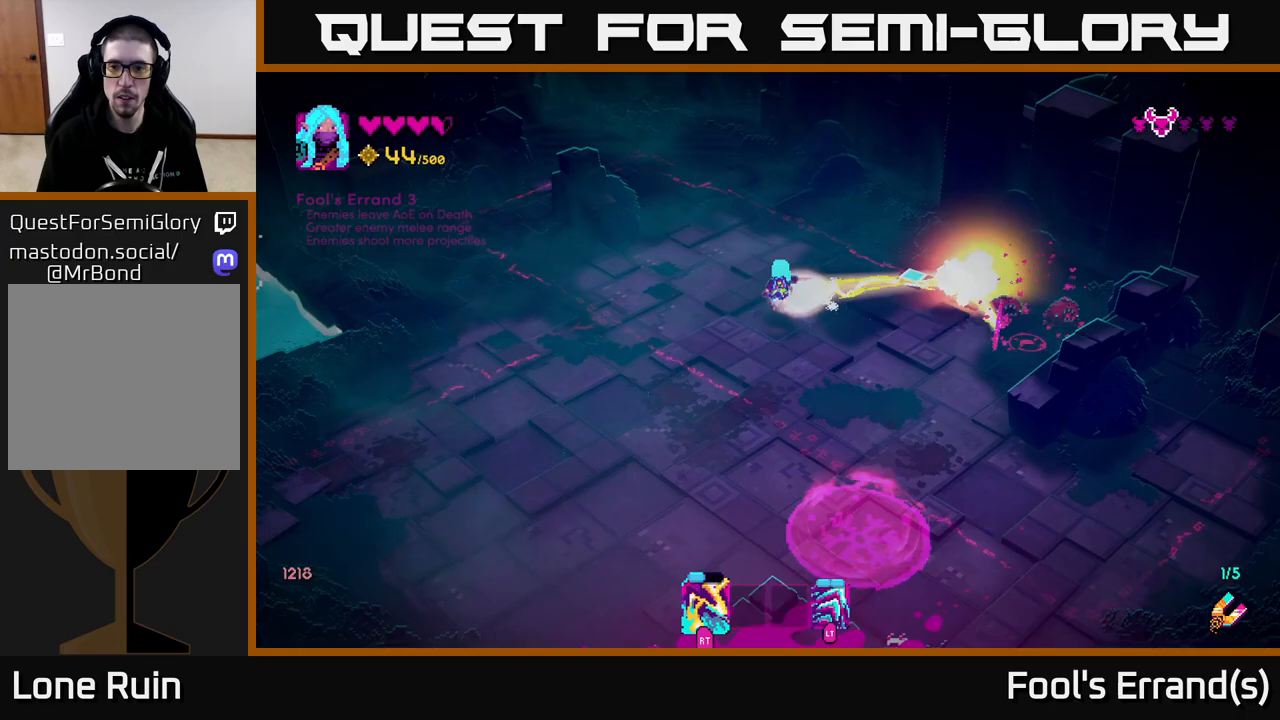
{"dt_ms": 500, "buttons": [], "left_stick": "down-left", "right_stick": "right", "events": [[67, "R2", "up"], [217, "left_stick", "down"], [367, "R2", "down"], [367, "left_stick", "down-left"], [483, "R2", "up"]]}
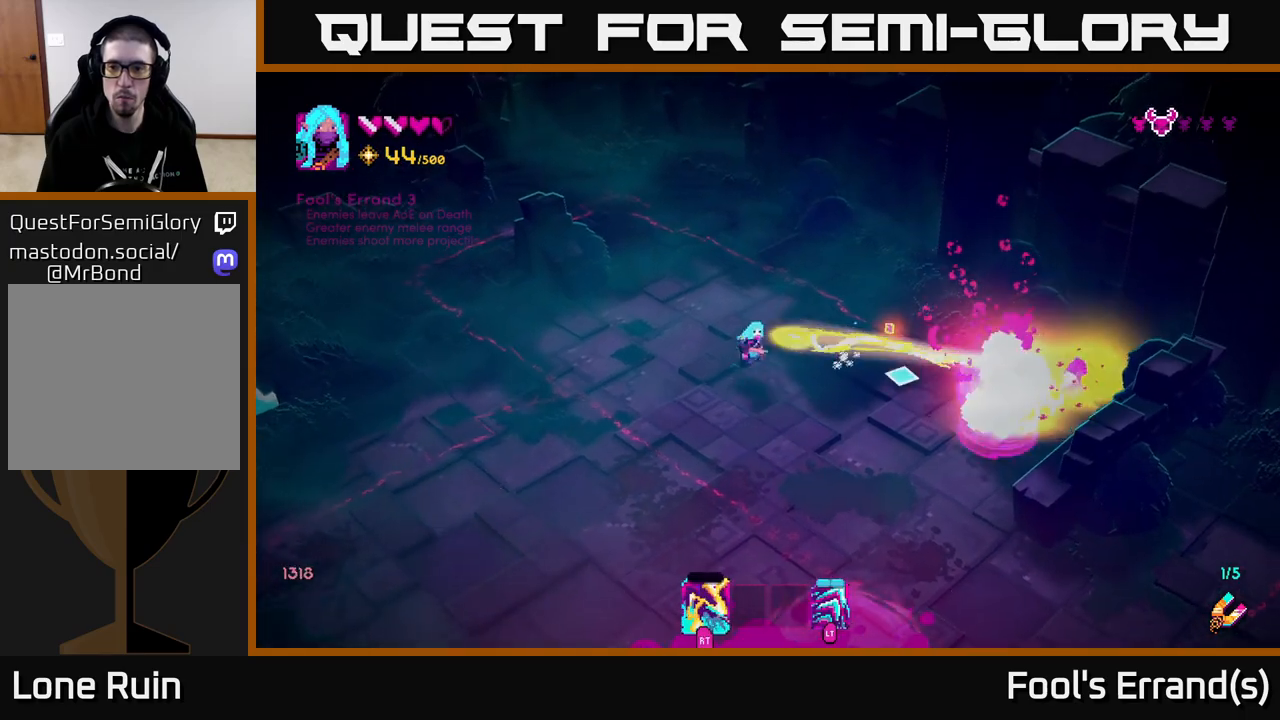
{"dt_ms": 500, "buttons": [], "left_stick": "left", "right_stick": "right", "events": [[200, "left_stick", "down"], [467, "left_stick", "left"]]}
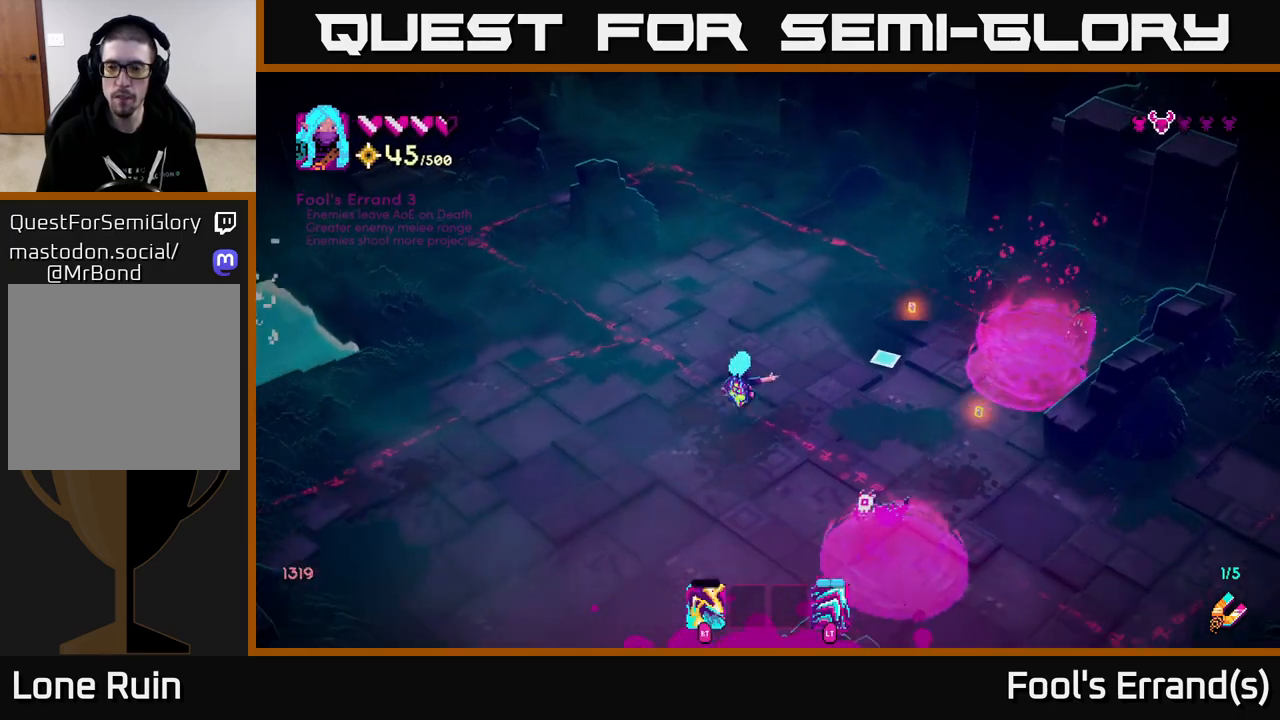
{"dt_ms": 500, "buttons": [], "left_stick": "up", "right_stick": "right", "events": [[67, "left_stick", "up"], [150, "left_stick", "up-right"], [400, "left_stick", "up"]]}
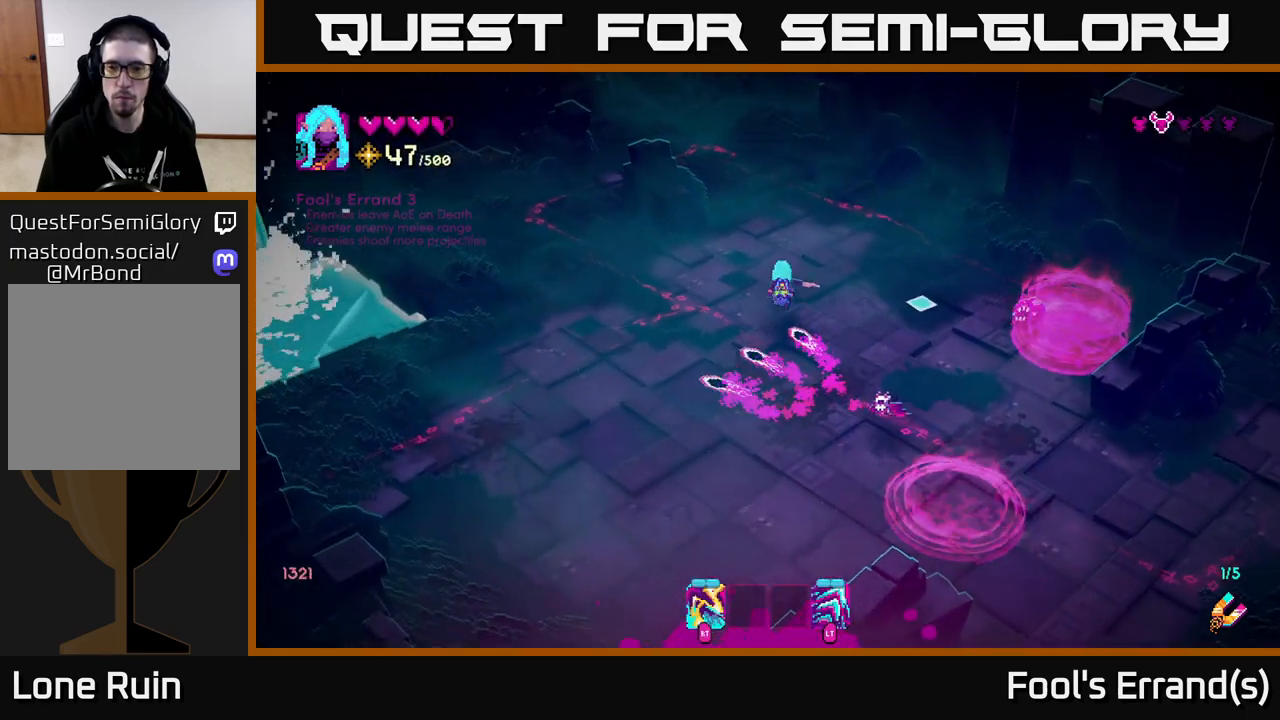
{"dt_ms": 500, "buttons": [], "left_stick": "up-left", "right_stick": "down", "events": [[133, "left_stick", "up-right"], [233, "right_stick", "down-right"], [367, "R2", "down"], [383, "right_stick", "down"], [450, "left_stick", "up-left"], [483, "R2", "up"]]}
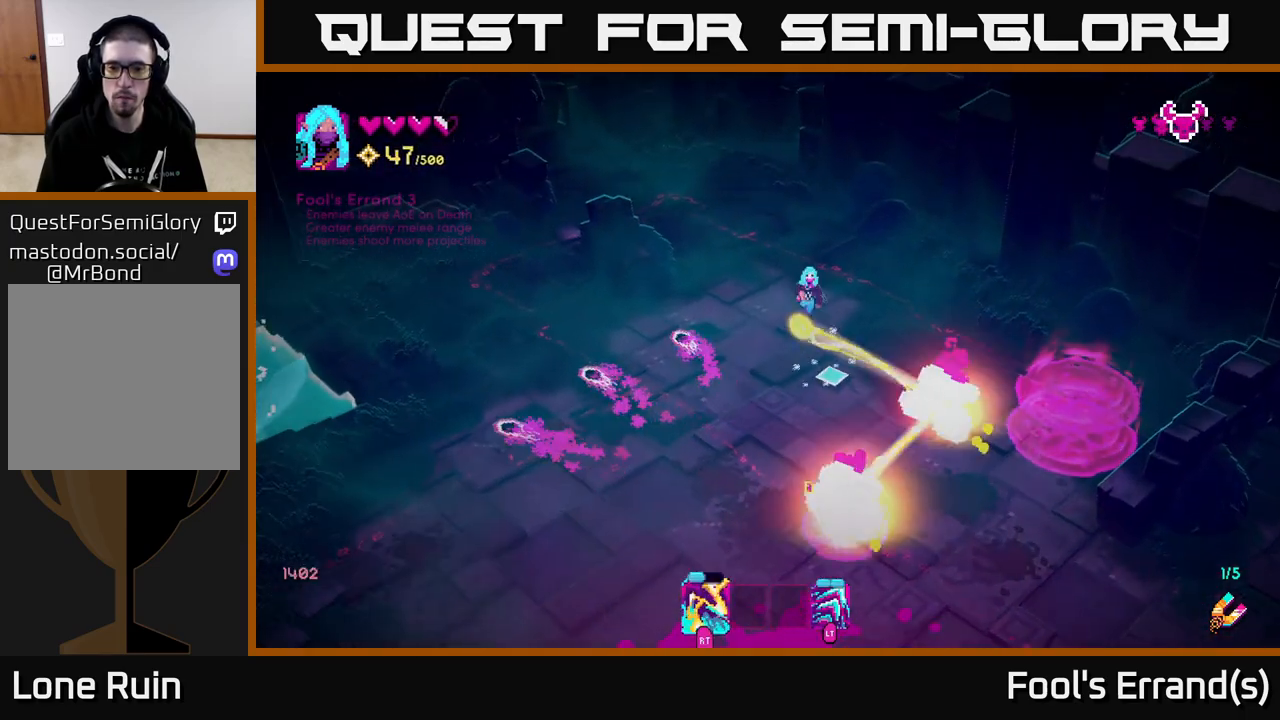
{"dt_ms": 500, "buttons": [], "left_stick": "down", "right_stick": "down", "events": [[100, "left_stick", "down-left"], [333, "left_stick", "down"]]}
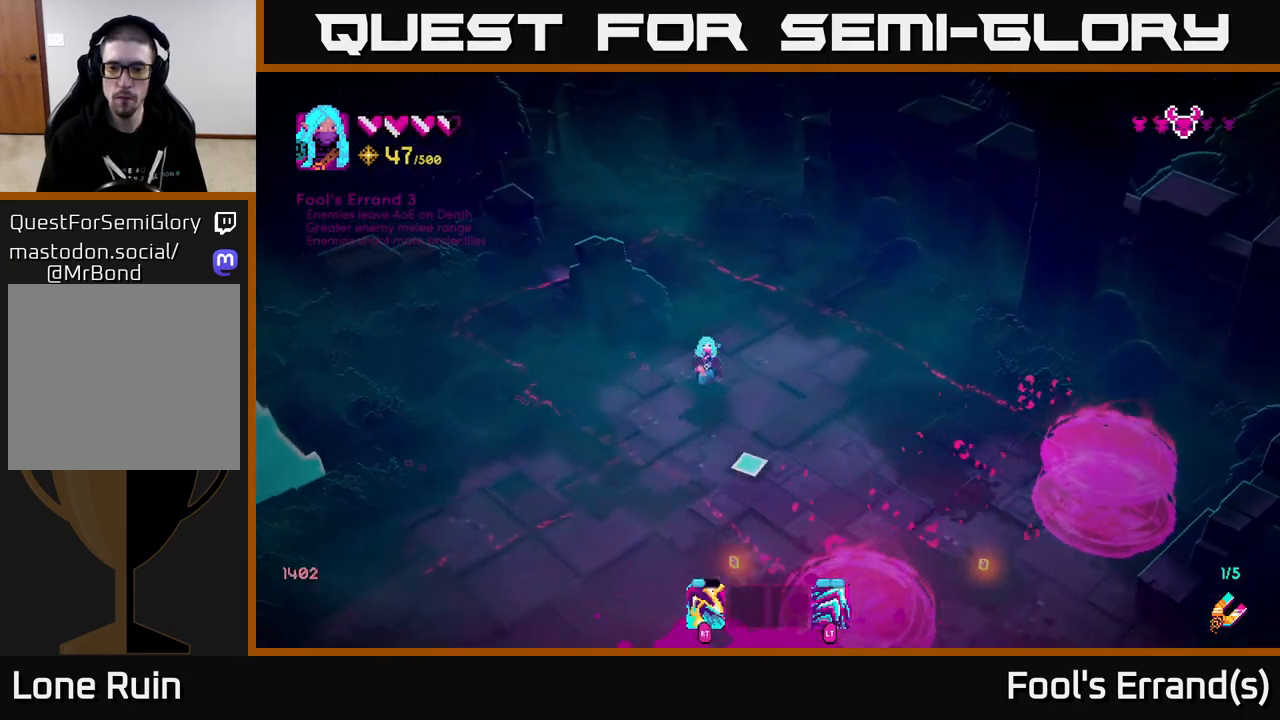
{"dt_ms": 500, "buttons": [], "left_stick": "down-left", "right_stick": "down", "events": [[17, "left_stick", "down-right"], [383, "left_stick", "down-left"]]}
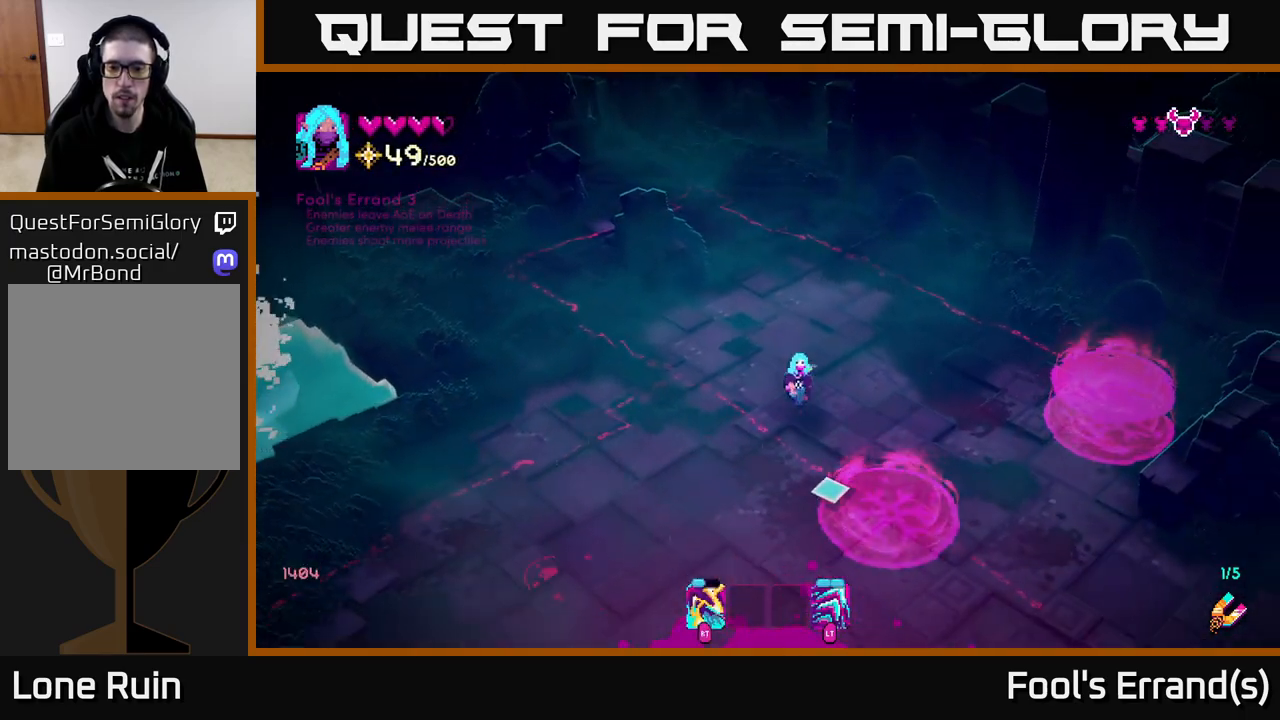
{"dt_ms": 500, "buttons": [], "left_stick": "down-right", "right_stick": "down", "events": [[433, "left_stick", "down-right"]]}
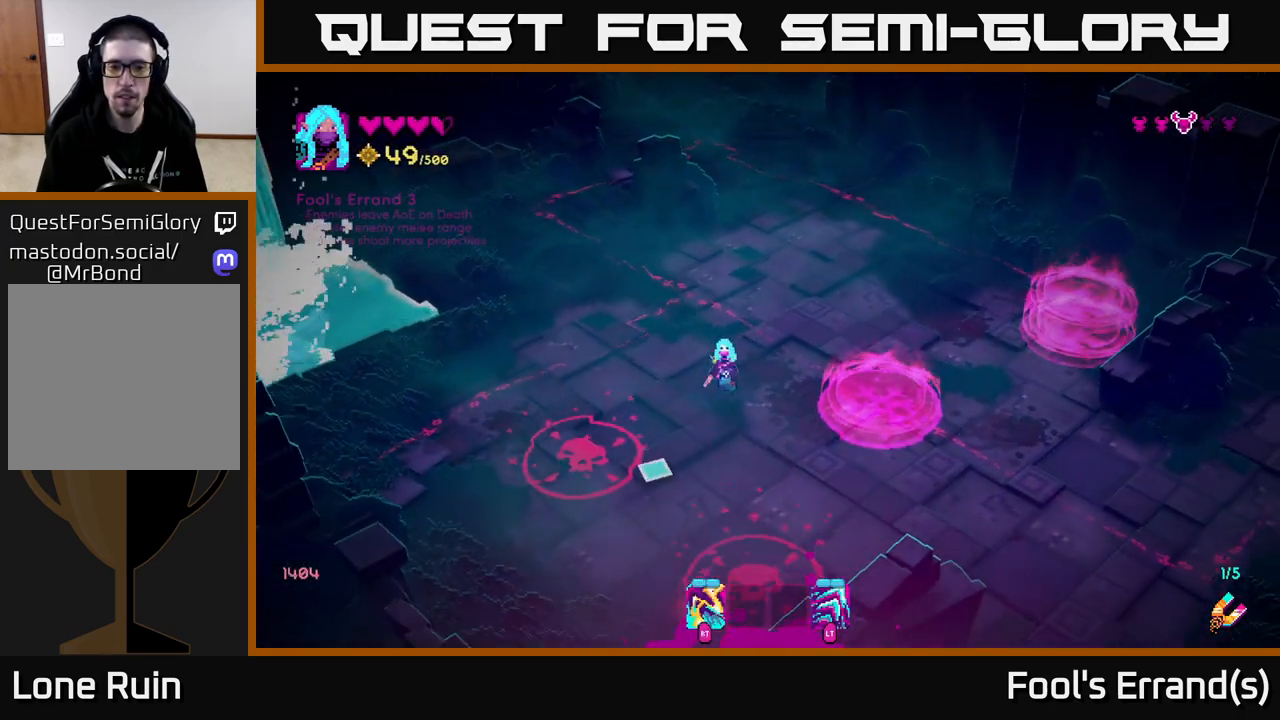
{"dt_ms": 500, "buttons": [], "left_stick": "up", "right_stick": "down", "events": [[50, "right_stick", "down-left"], [100, "left_stick", "down"], [300, "left_stick", "up"], [450, "right_stick", "down"]]}
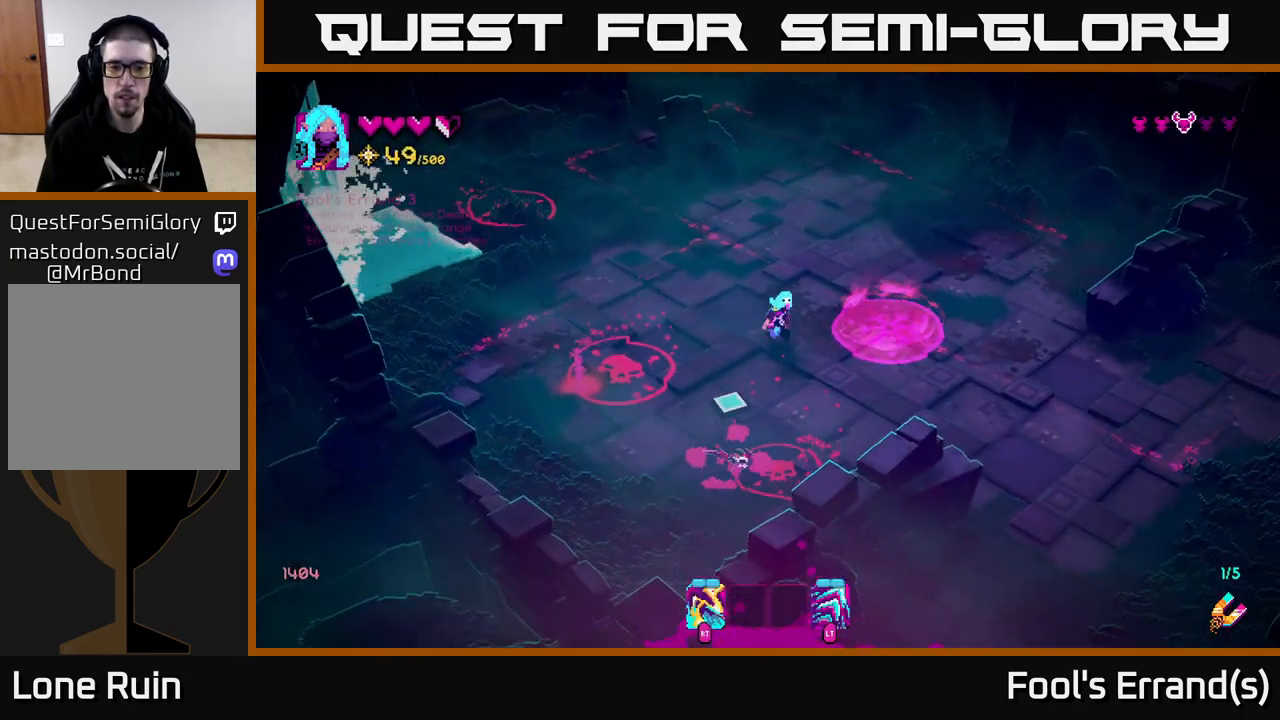
{"dt_ms": 500, "buttons": [], "left_stick": "down", "right_stick": "down-left", "events": [[133, "left_stick", "center"], [167, "R2", "down"], [217, "R2", "up"], [383, "right_stick", "down-left"], [417, "left_stick", "down"]]}
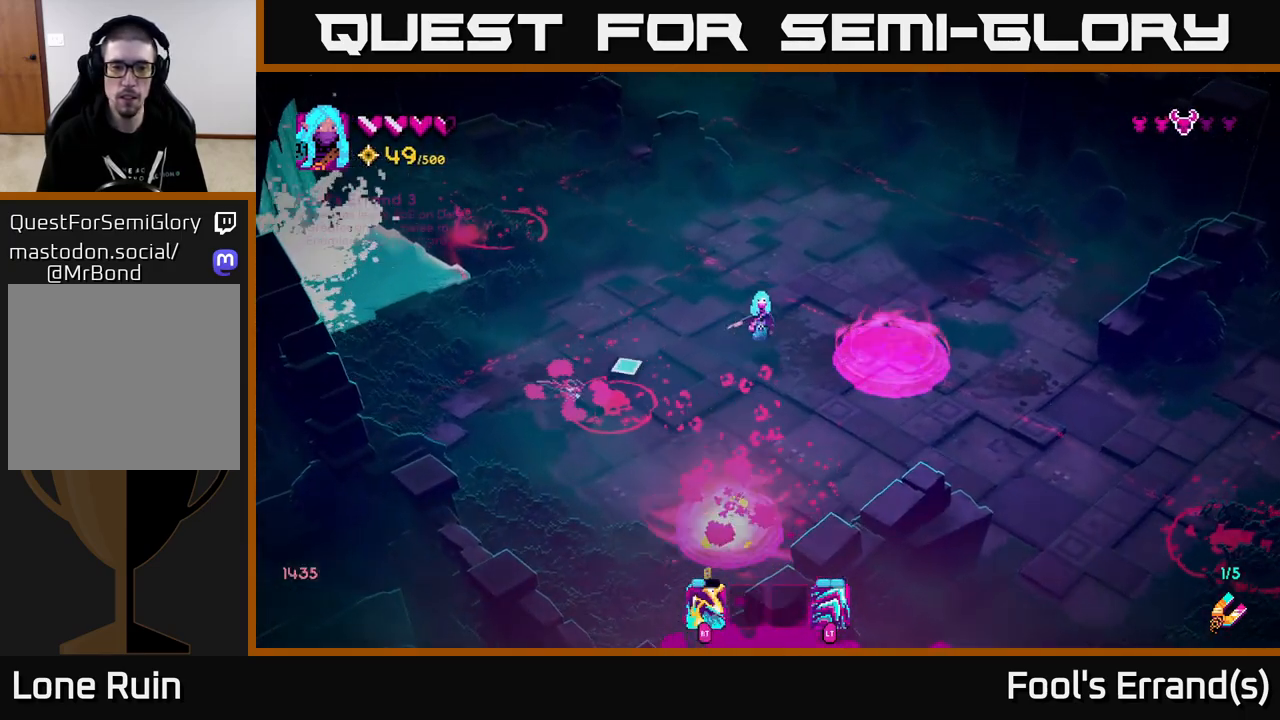
{"dt_ms": 1000, "buttons": [], "left_stick": "up-left", "right_stick": "left", "events": [[50, "right_stick", "left"], [300, "R2", "down"], [350, "left_stick", "down-right"], [383, "R2", "up"], [550, "left_stick", "down-left"], [617, "left_stick", "up-left"]]}
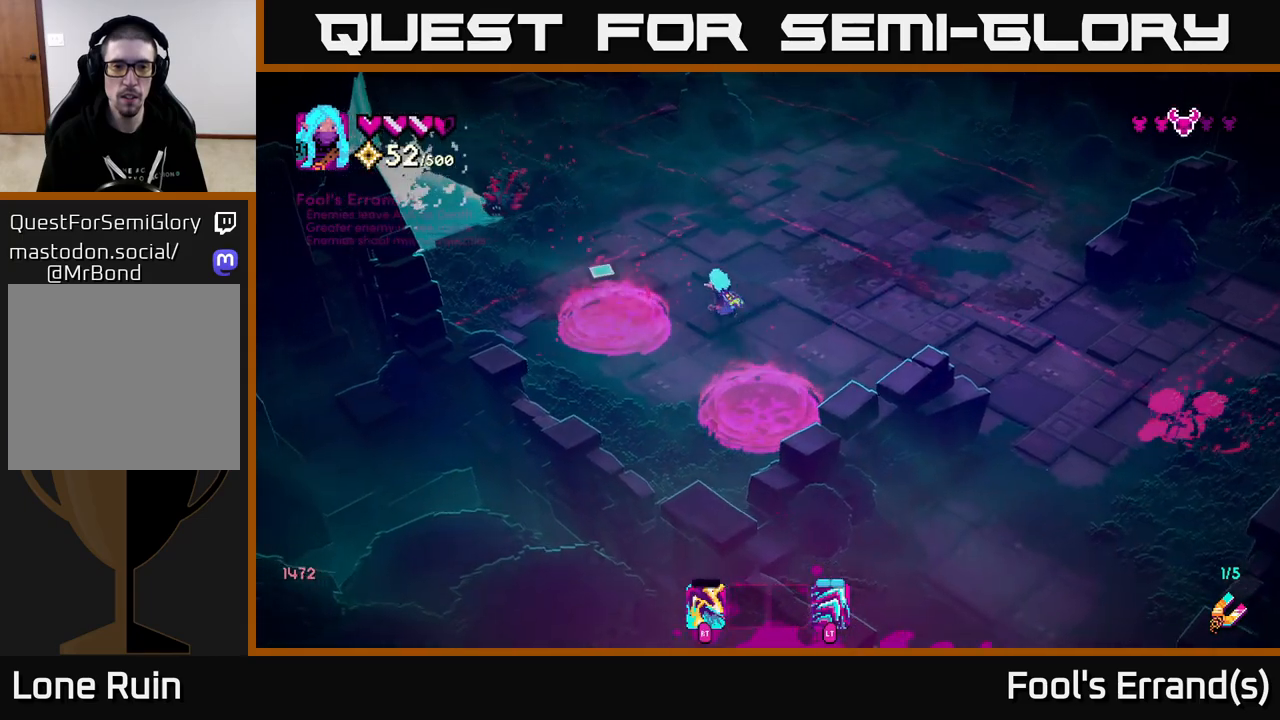
{"dt_ms": 500, "buttons": [], "left_stick": "up", "right_stick": "left", "events": [[33, "right_stick", "up-left"], [50, "left_stick", "up-right"], [267, "left_stick", "up"], [300, "right_stick", "left"]]}
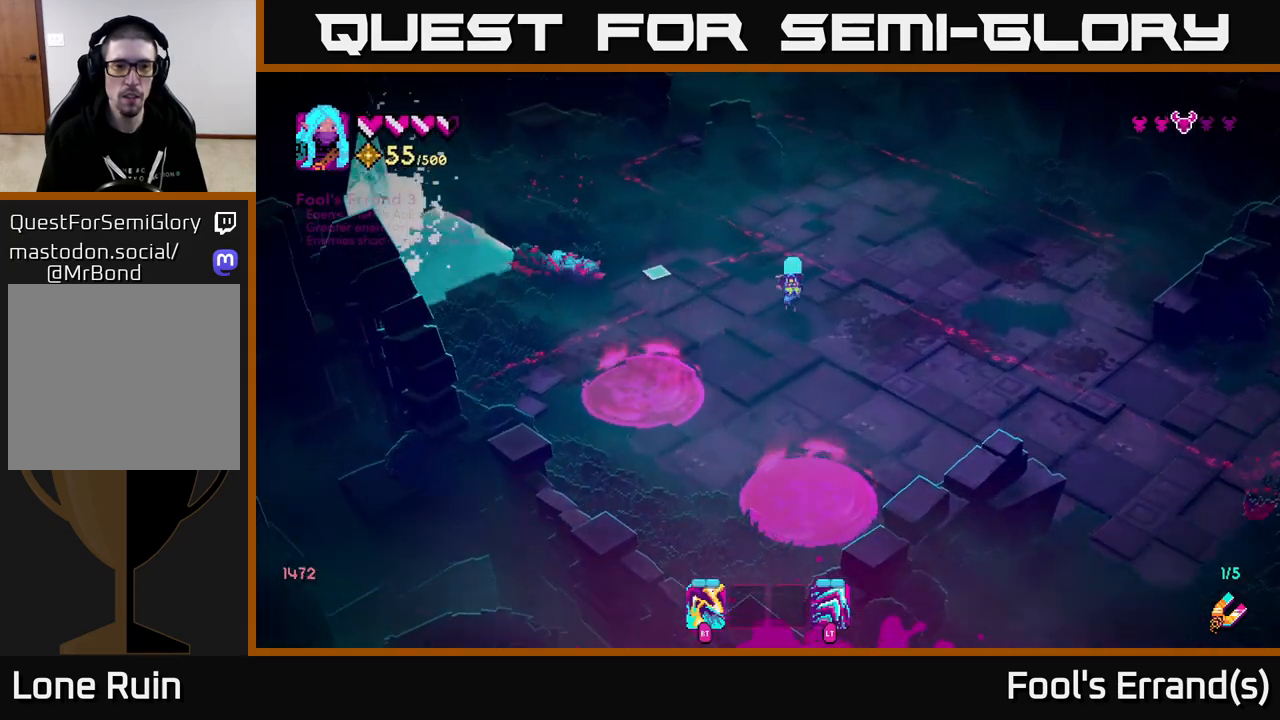
{"dt_ms": 500, "buttons": [], "left_stick": "down-right", "right_stick": "left", "events": [[17, "left_stick", "up-left"], [133, "left_stick", "center"], [183, "R2", "down"], [200, "left_stick", "right"], [333, "R2", "up"], [433, "left_stick", "down-right"]]}